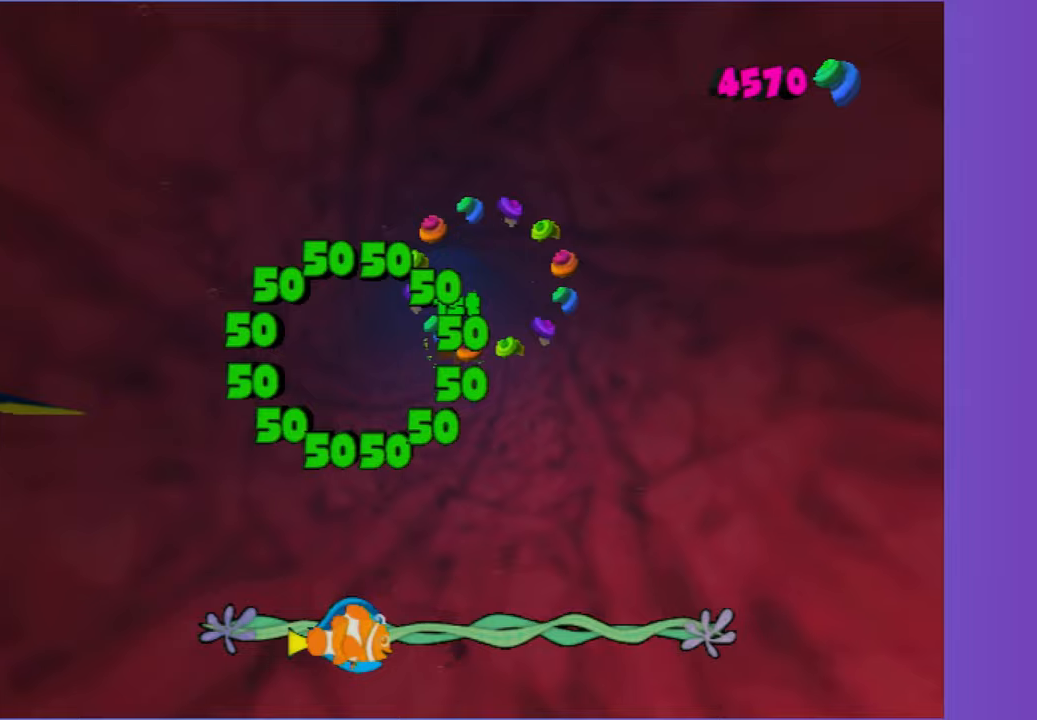
Gameplay with a controller (Xbox layout); each line is a JSON object with the inputs held at the frame after it. "events" lists button and stick changes between this image and that frame as [ms after this image, input, new state], when the widget could be followed in between. Not read: L3 R3.
{"buttons": ["A"], "left_stick": "right", "right_stick": "center", "events": [[33, "A", "up"], [100, "A", "down"], [200, "A", "up"], [283, "A", "down"], [400, "A", "up"], [433, "left_stick", "right"], [483, "A", "down"]]}
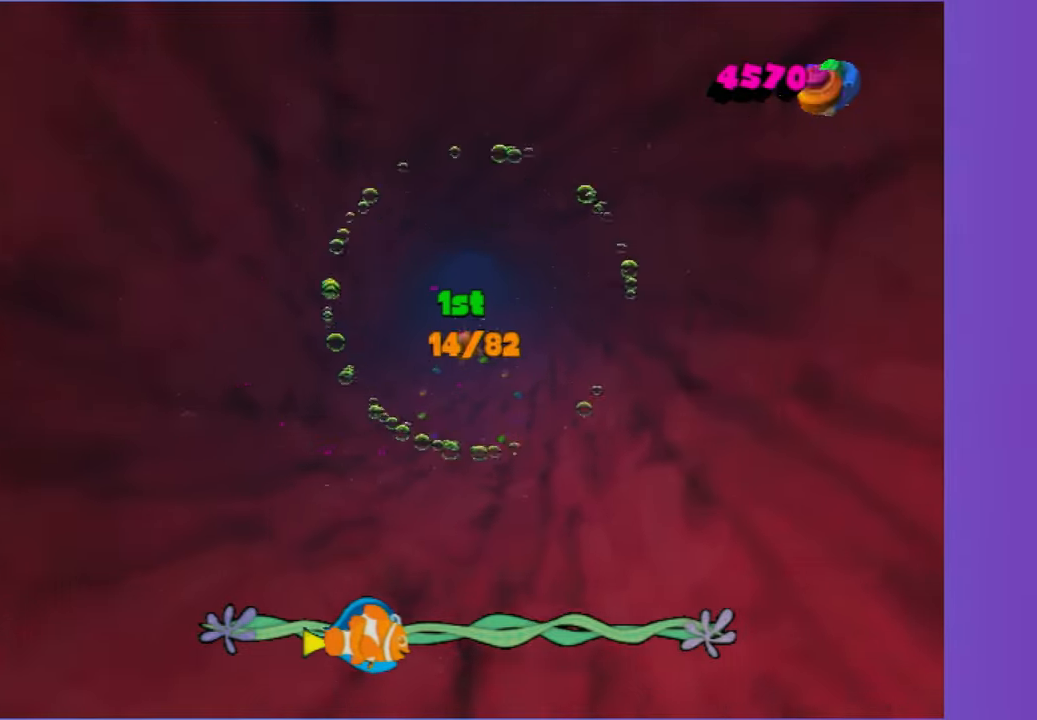
{"buttons": [], "left_stick": "center", "right_stick": "center", "events": [[83, "A", "up"], [83, "left_stick", "center"], [167, "A", "down"], [283, "A", "up"], [317, "left_stick", "left"], [367, "A", "down"], [417, "left_stick", "center"], [467, "A", "up"]]}
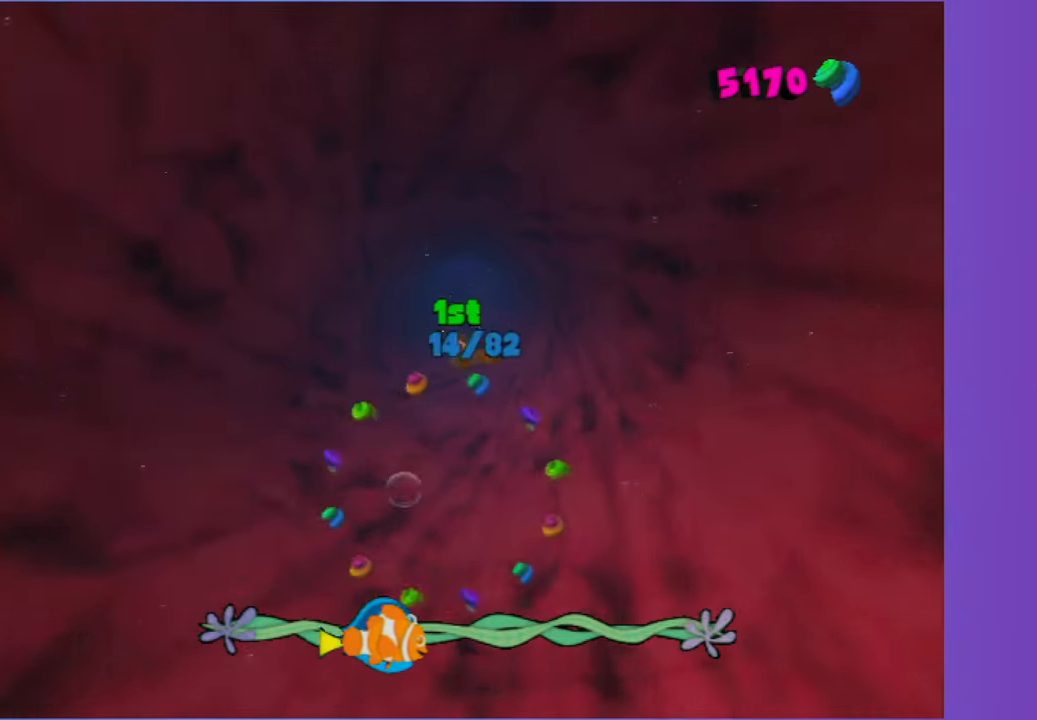
{"buttons": ["A"], "left_stick": "center", "right_stick": "center", "events": [[67, "A", "down"], [150, "left_stick", "up-right"], [167, "A", "up"], [250, "A", "down"], [317, "left_stick", "center"], [333, "A", "up"], [450, "A", "down"]]}
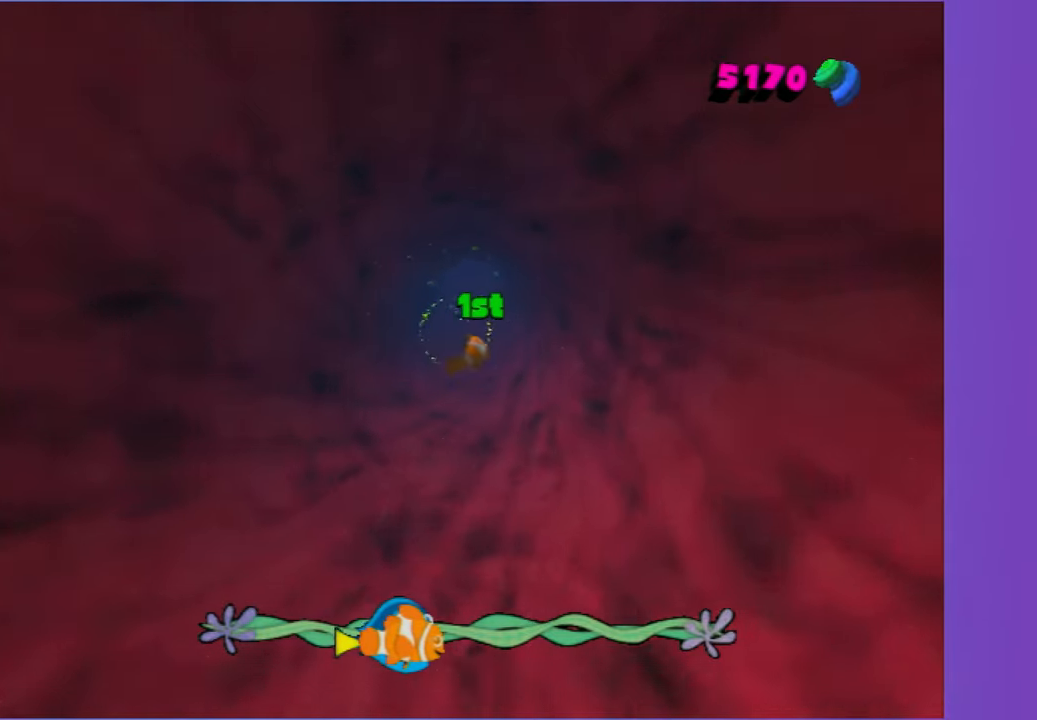
{"buttons": [], "left_stick": "center", "right_stick": "center", "events": [[33, "A", "up"], [133, "A", "down"], [233, "A", "up"], [317, "left_stick", "left"], [333, "A", "down"], [400, "left_stick", "center"], [433, "A", "up"]]}
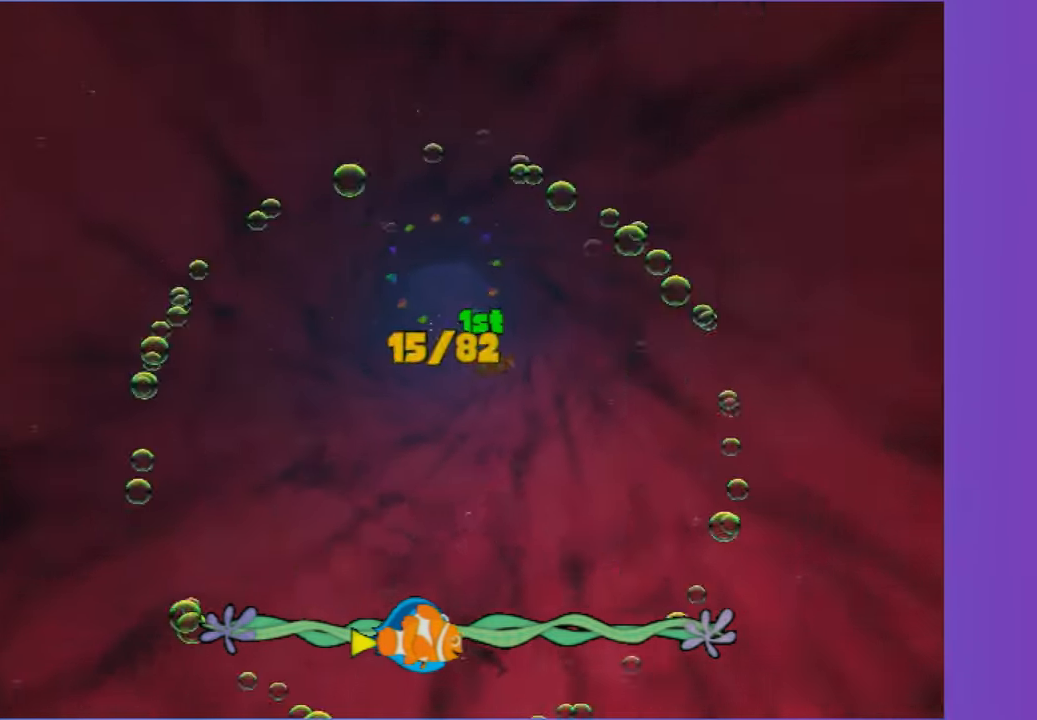
{"buttons": [], "left_stick": "left", "right_stick": "center", "events": [[33, "A", "down"], [117, "A", "up"], [217, "A", "down"], [317, "A", "up"], [400, "A", "down"], [400, "left_stick", "left"], [500, "A", "up"]]}
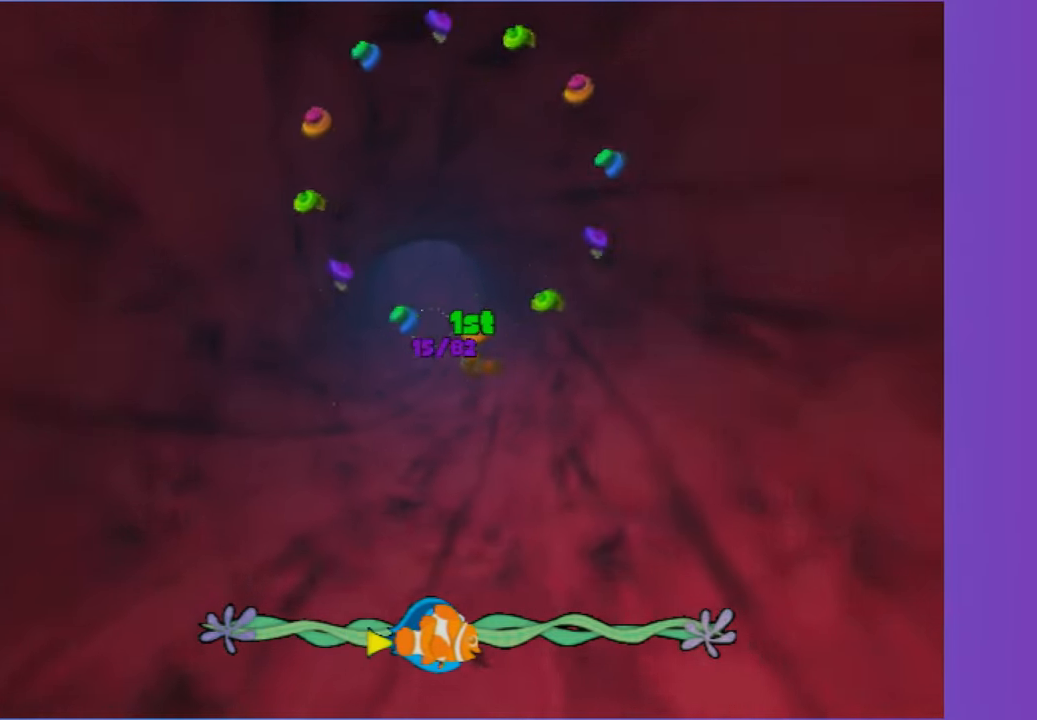
{"buttons": ["A"], "left_stick": "right", "right_stick": "center"}
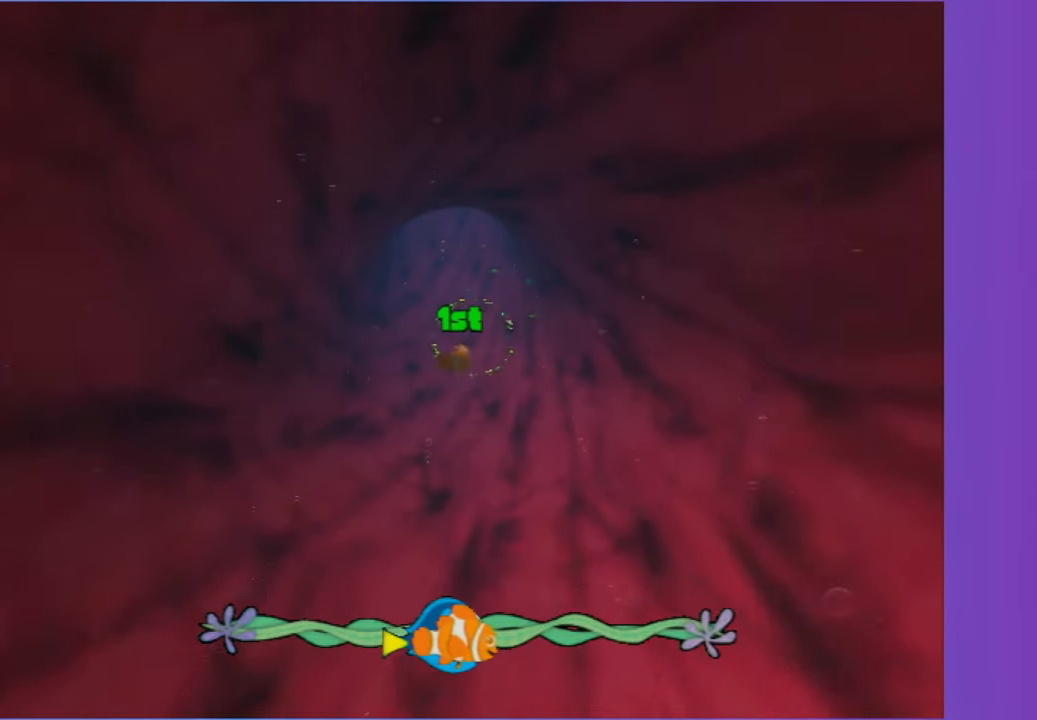
{"buttons": [], "left_stick": "up-left", "right_stick": "center"}
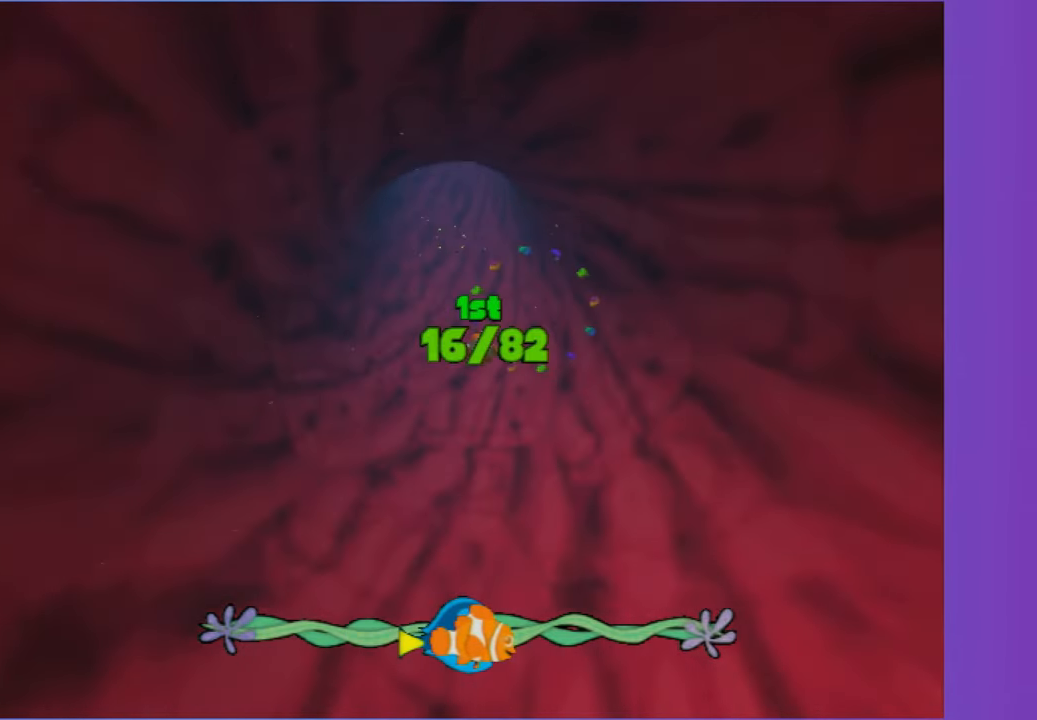
{"buttons": ["A"], "left_stick": "center", "right_stick": "center", "events": [[83, "A", "down"], [133, "left_stick", "center"], [200, "A", "up"], [283, "A", "down"], [317, "left_stick", "right"], [433, "A", "up"], [467, "left_stick", "center"], [483, "A", "down"]]}
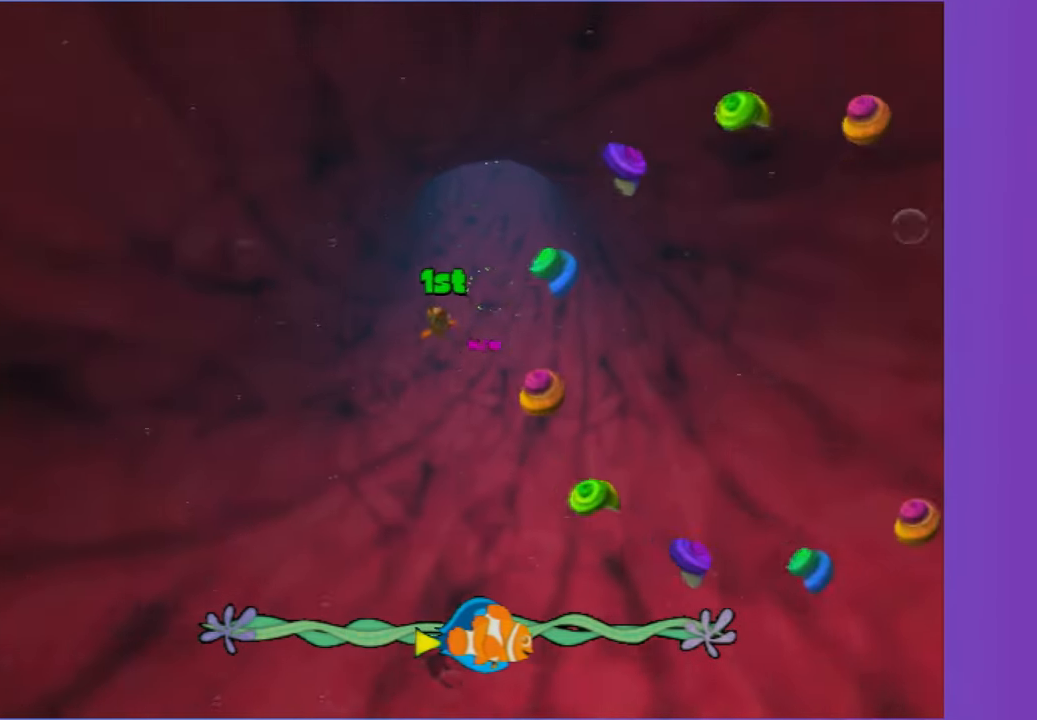
{"buttons": [], "left_stick": "center", "right_stick": "center", "events": [[67, "A", "up"], [167, "A", "down"], [283, "A", "up"], [367, "A", "down"], [467, "A", "up"]]}
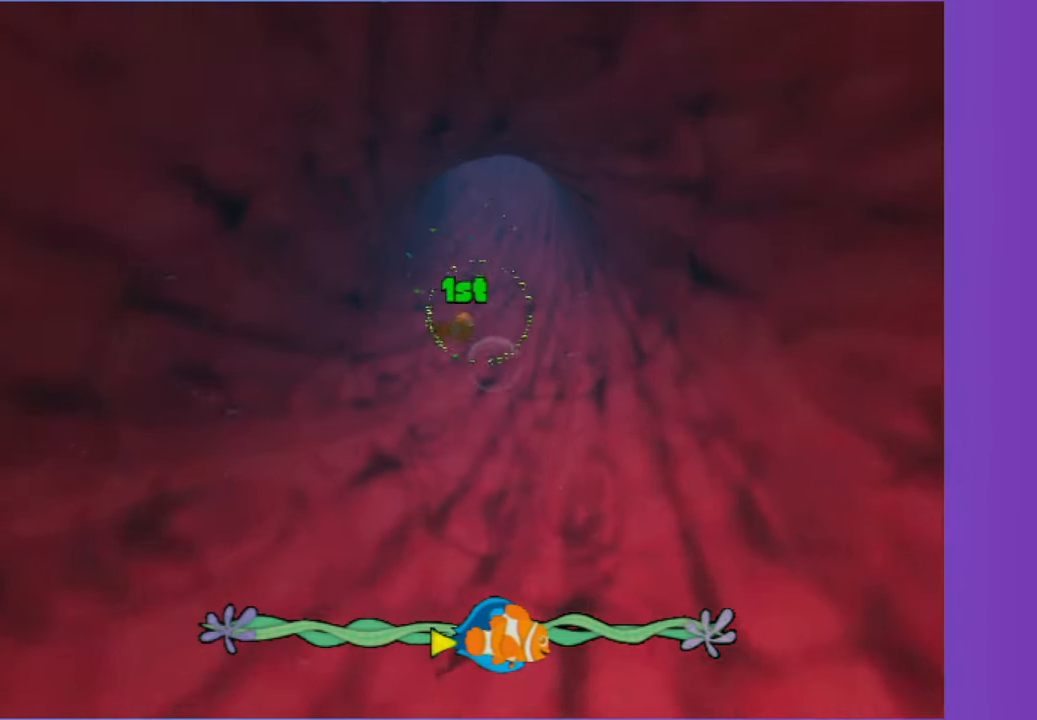
{"buttons": ["A"], "left_stick": "center", "right_stick": "center", "events": [[67, "A", "down"], [67, "left_stick", "right"], [167, "A", "up"], [217, "left_stick", "up"], [250, "A", "down"], [267, "left_stick", "up-left"], [350, "A", "up"], [417, "left_stick", "center"], [450, "A", "down"]]}
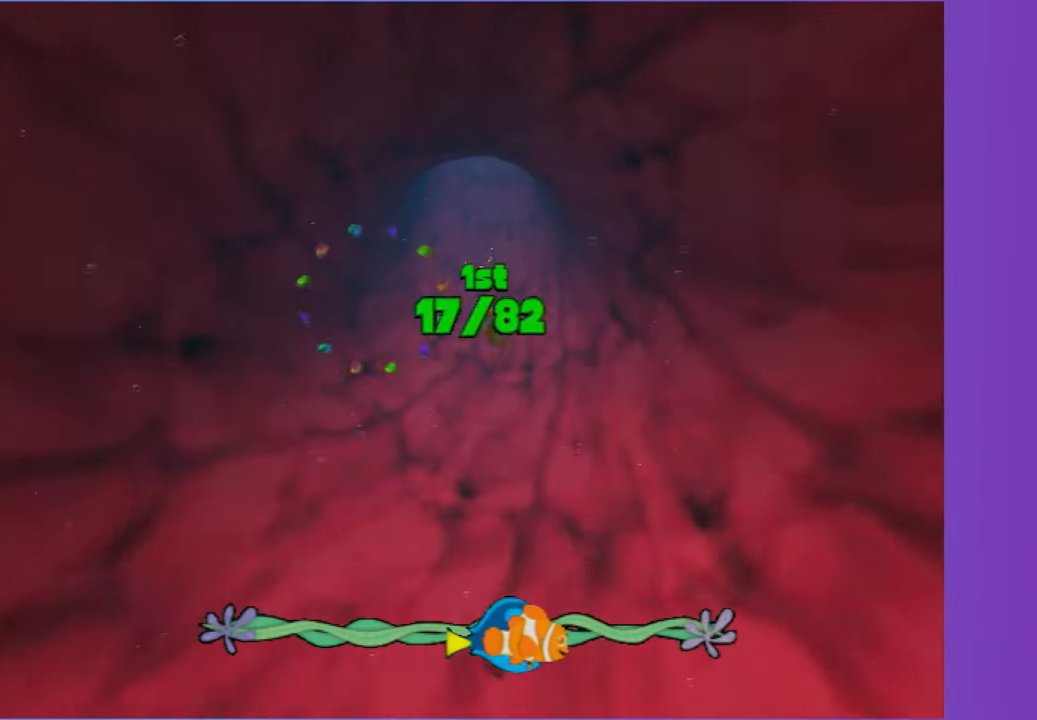
{"buttons": [], "left_stick": "center", "right_stick": "center", "events": [[50, "A", "up"], [117, "left_stick", "down-left"], [150, "A", "down"], [217, "left_stick", "center"], [250, "A", "up"], [350, "A", "down"], [450, "A", "up"]]}
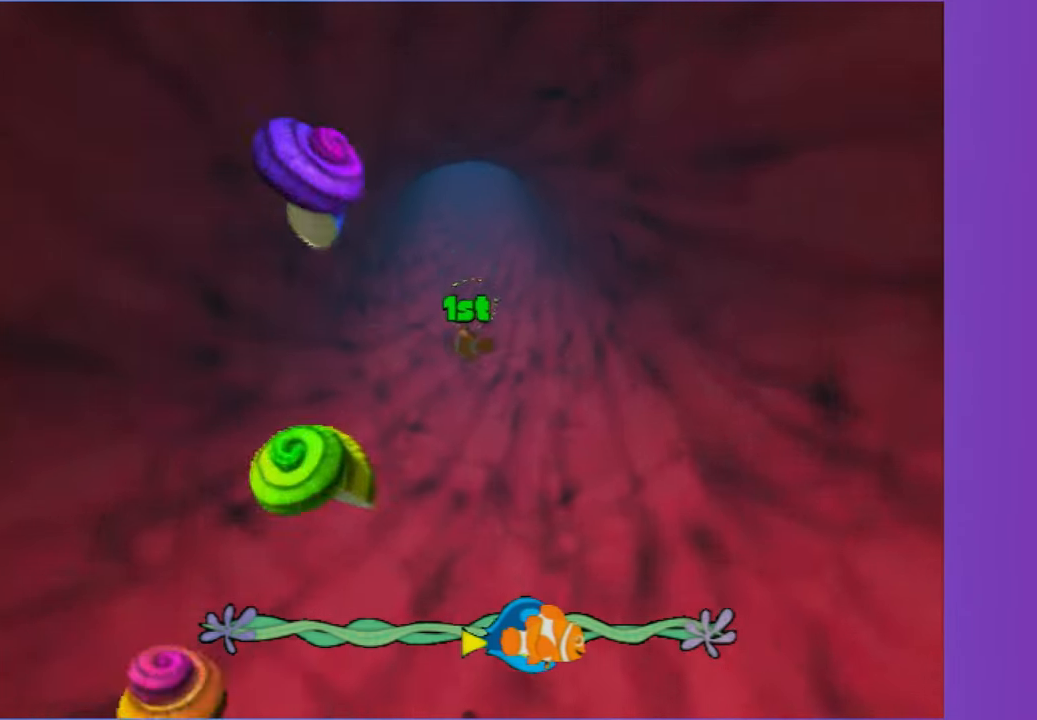
{"buttons": ["A"], "left_stick": "center", "right_stick": "center", "events": [[67, "A", "down"], [167, "A", "up"], [183, "left_stick", "up-left"], [250, "A", "down"], [300, "left_stick", "center"], [367, "A", "up"], [450, "A", "down"]]}
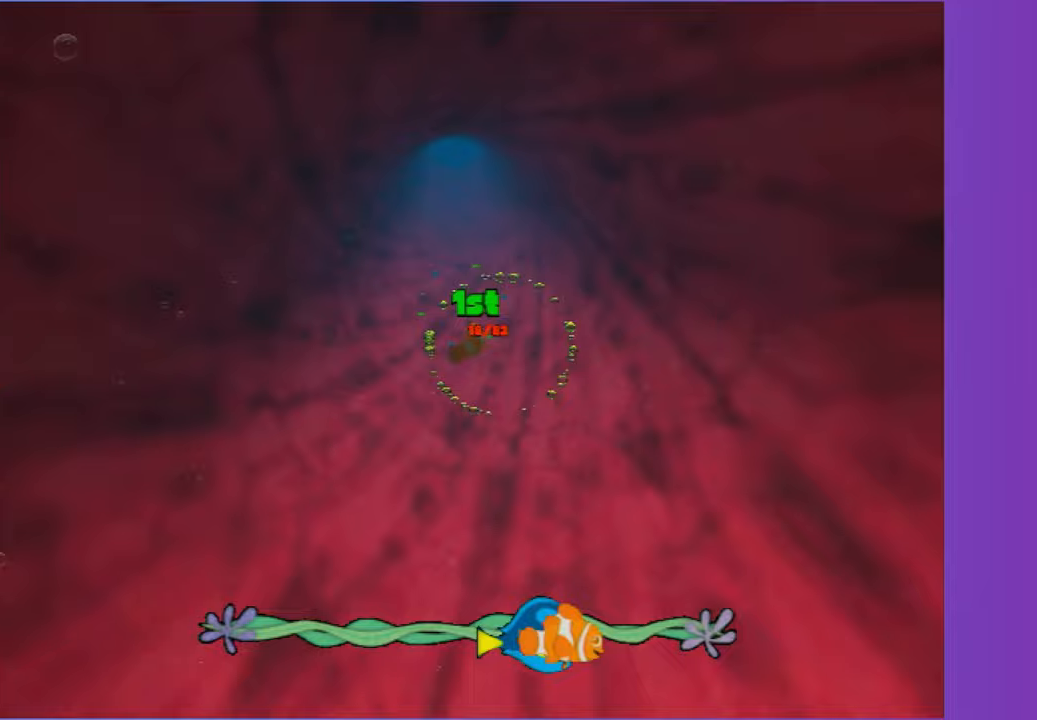
{"buttons": [], "left_stick": "center", "right_stick": "center", "events": [[50, "A", "up"], [150, "A", "down"], [250, "A", "up"], [283, "left_stick", "up-left"], [350, "A", "down"], [450, "A", "up"], [500, "left_stick", "center"]]}
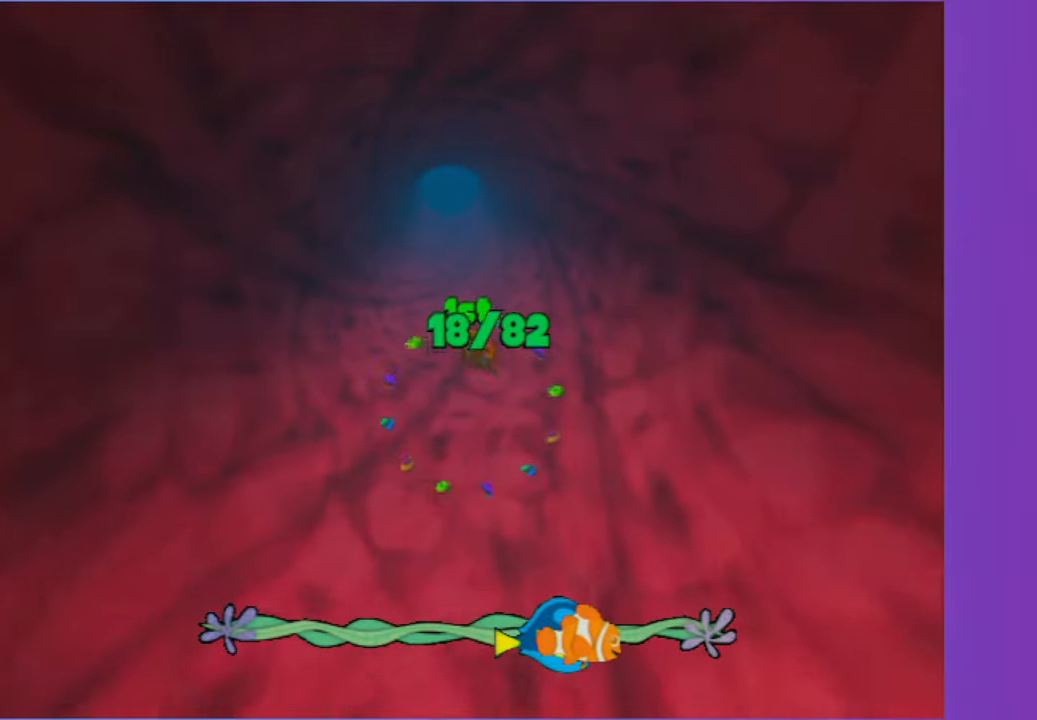
{"buttons": ["A"], "left_stick": "center", "right_stick": "center", "events": [[50, "A", "down"], [150, "A", "up"], [250, "A", "down"], [333, "left_stick", "up-right"], [350, "A", "up"], [433, "A", "down"], [467, "left_stick", "center"]]}
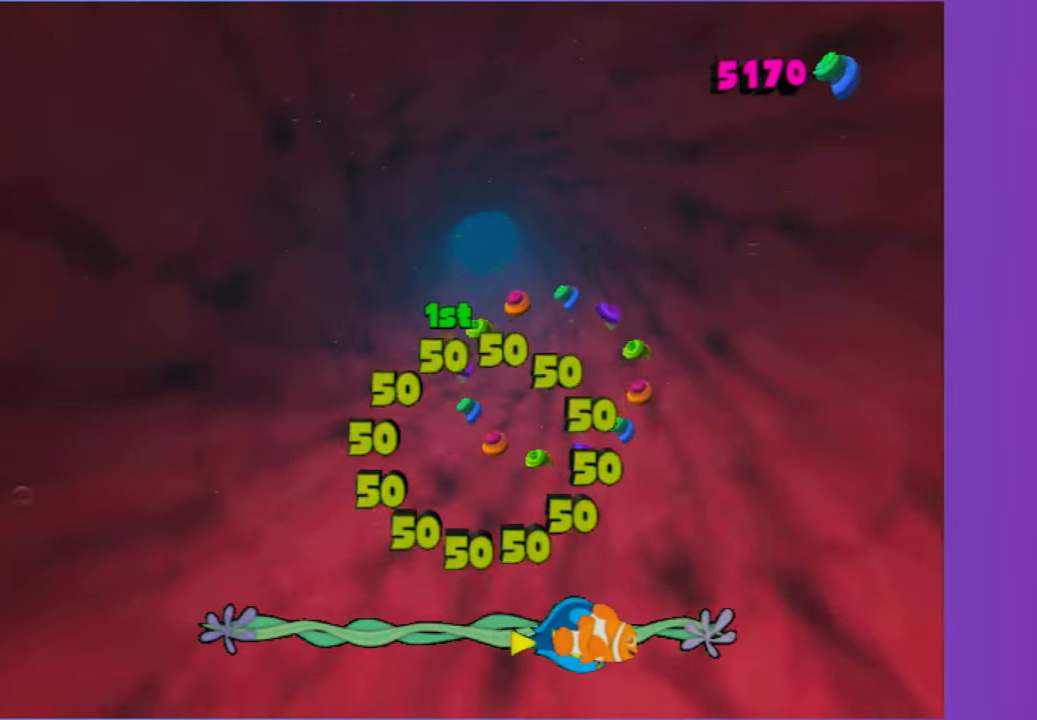
{"buttons": [], "left_stick": "up-right", "right_stick": "center", "events": [[33, "A", "up"], [133, "A", "down"], [217, "A", "up"], [333, "A", "down"], [367, "left_stick", "up-right"], [450, "A", "up"]]}
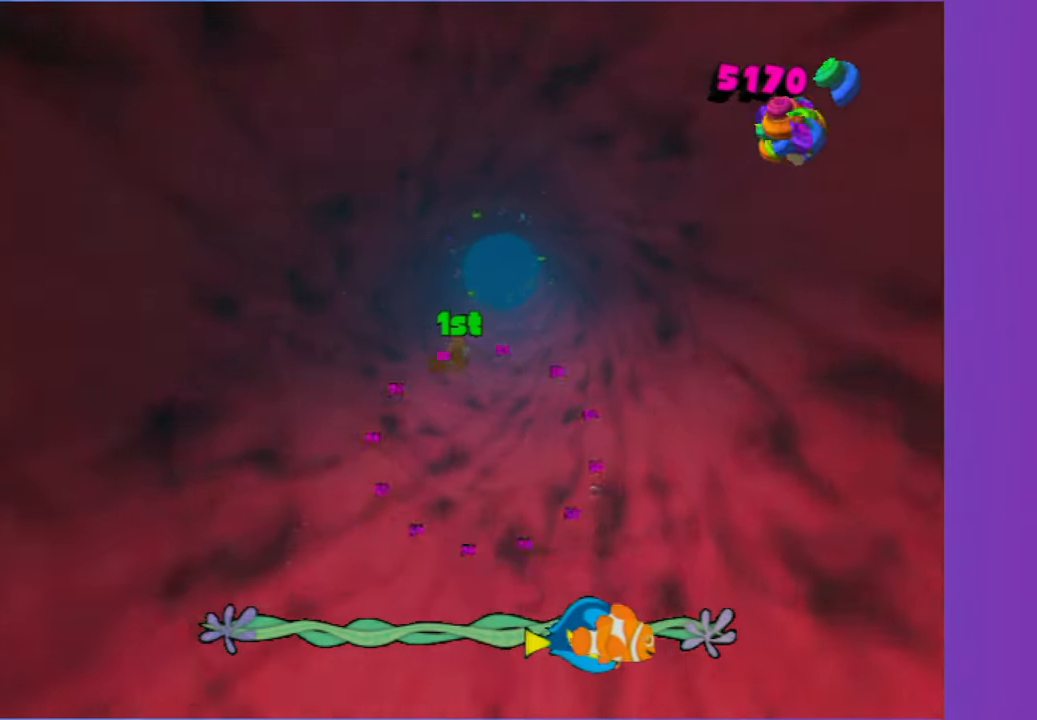
{"buttons": ["A"], "left_stick": "center", "right_stick": "center", "events": [[33, "A", "down"], [67, "left_stick", "center"], [133, "A", "up"], [233, "A", "down"], [233, "left_stick", "down"], [317, "A", "up"], [367, "left_stick", "center"], [433, "A", "down"]]}
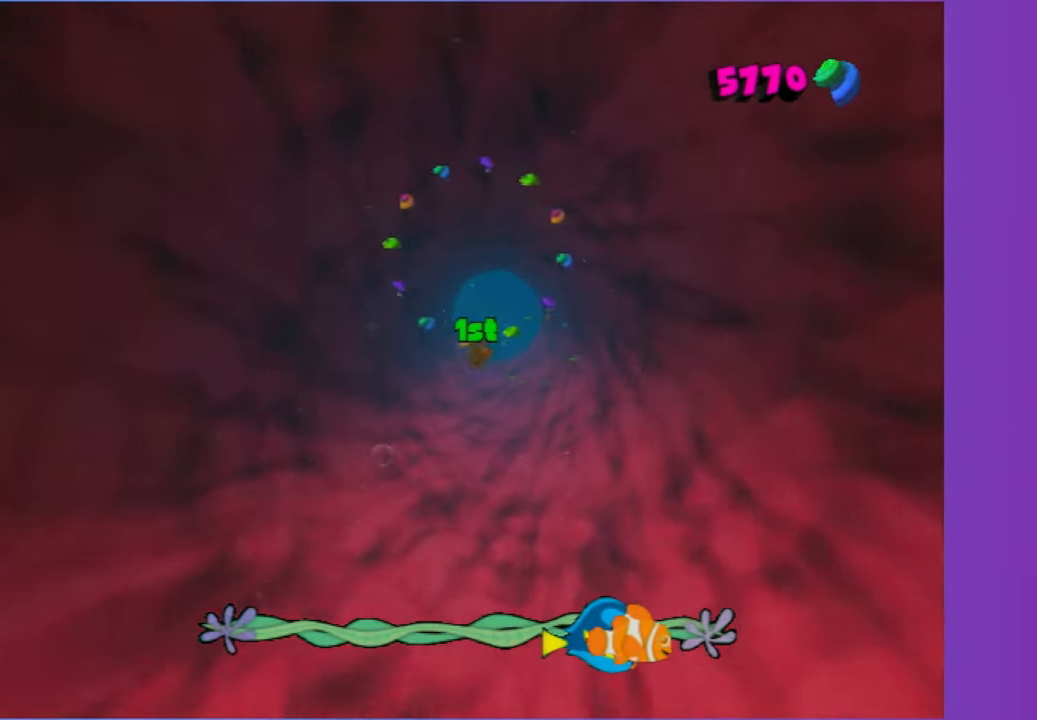
{"buttons": ["A"], "left_stick": "down-left", "right_stick": "center", "events": [[33, "A", "up"], [117, "A", "down"], [217, "A", "up"], [217, "left_stick", "up-right"], [300, "A", "down"], [317, "left_stick", "center"], [433, "A", "up"], [483, "A", "down"], [483, "left_stick", "down-left"]]}
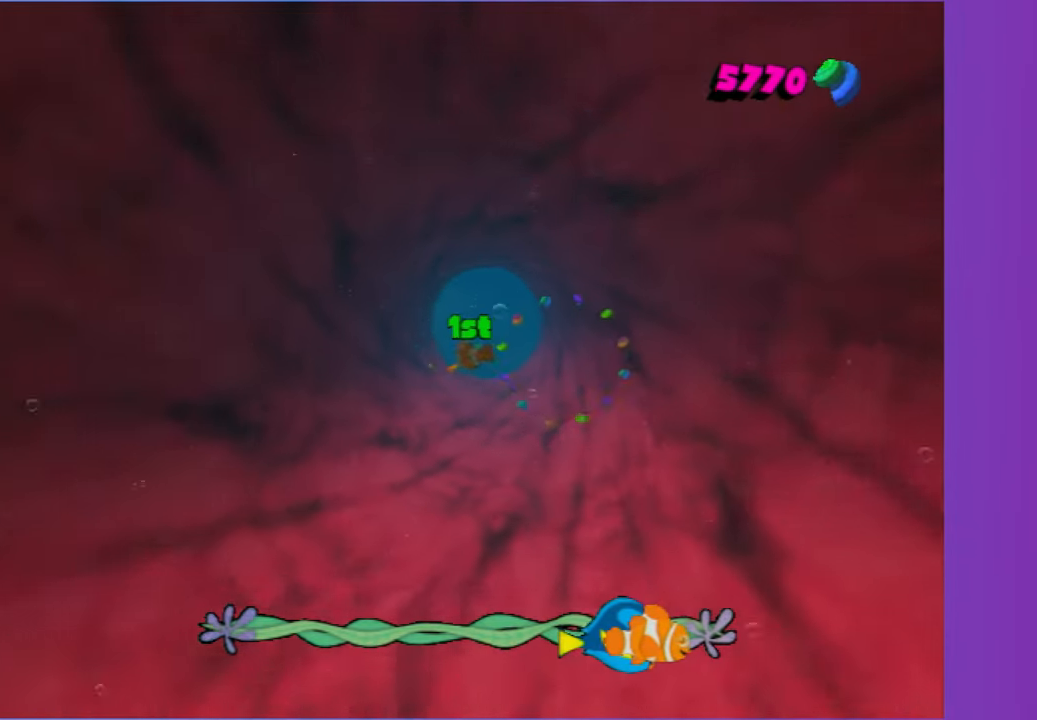
{"buttons": [], "left_stick": "center", "right_stick": "center", "events": [[100, "A", "up"], [117, "left_stick", "center"], [167, "A", "down"], [283, "A", "up"], [367, "A", "down"], [467, "A", "up"]]}
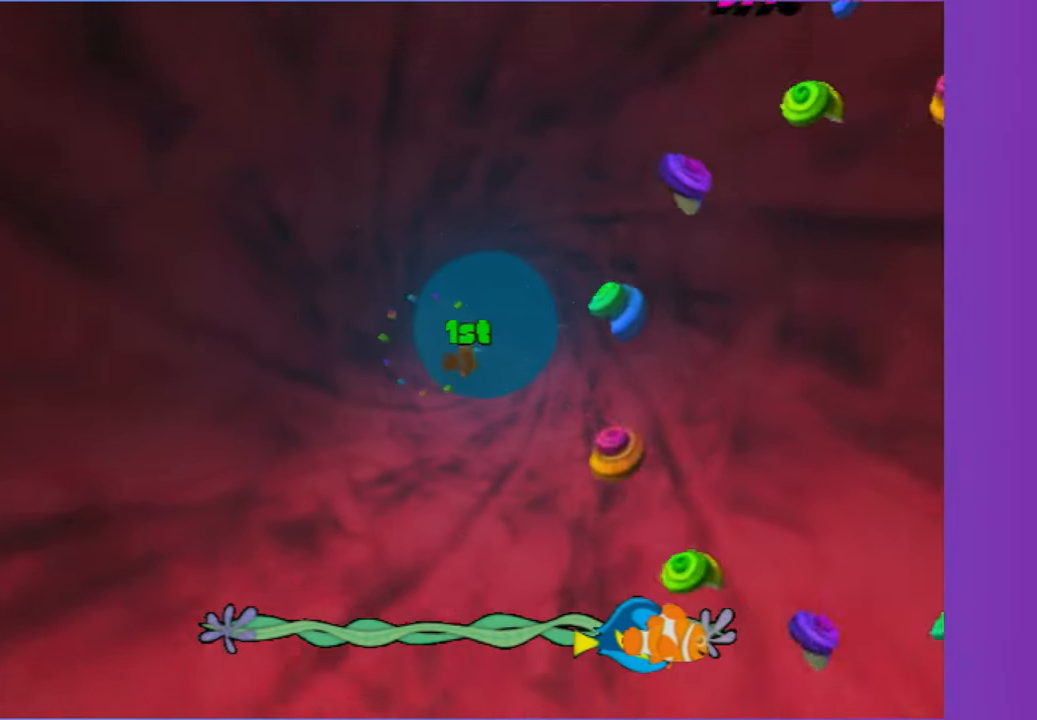
{"buttons": ["A"], "left_stick": "center", "right_stick": "center", "events": [[67, "left_stick", "right"], [83, "A", "down"], [150, "left_stick", "center"], [167, "A", "up"], [233, "A", "down"], [367, "A", "up"], [433, "A", "down"]]}
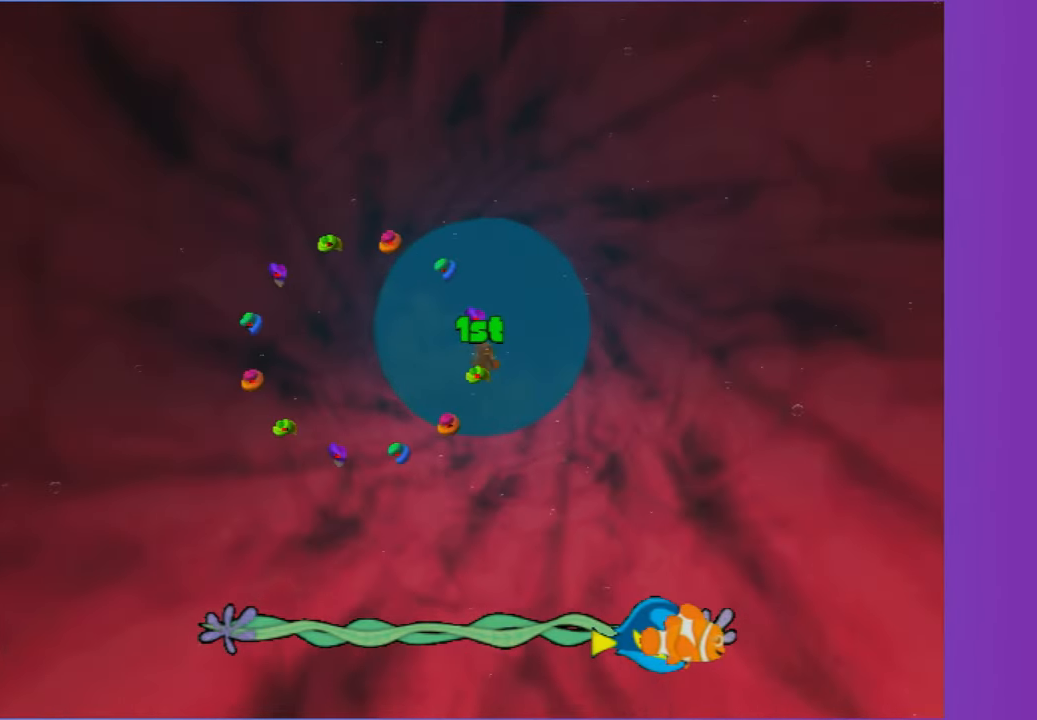
{"buttons": ["A"], "left_stick": "center", "right_stick": "center", "events": [[33, "A", "up"], [117, "A", "down"], [233, "A", "up"], [300, "A", "down"], [417, "A", "up"], [483, "A", "down"]]}
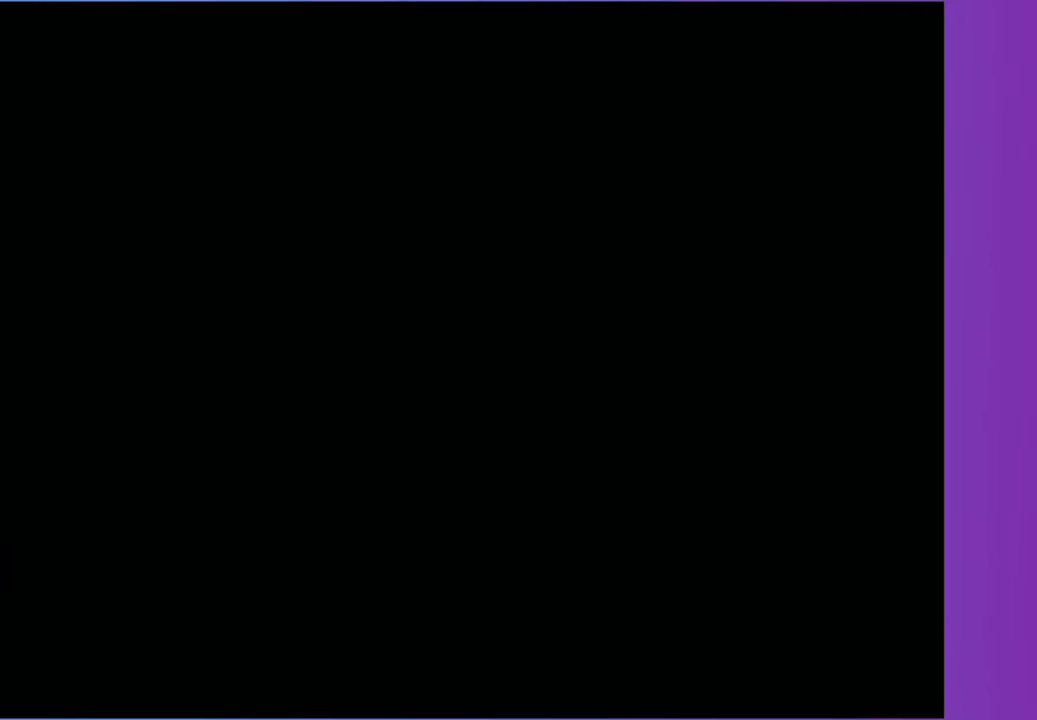
{"buttons": [], "left_stick": "center", "right_stick": "center", "events": [[100, "A", "up"], [200, "A", "down"], [333, "A", "up"], [367, "A", "down"], [483, "A", "up"]]}
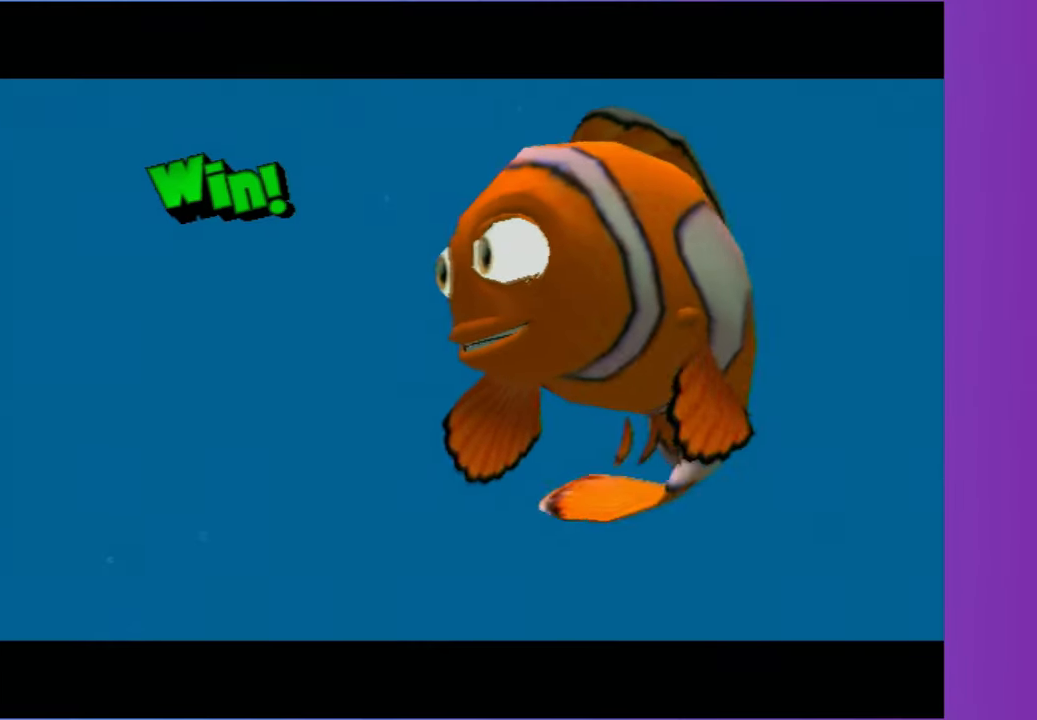
{"buttons": [], "left_stick": "center", "right_stick": "center", "events": [[50, "A", "down"], [50, "Y", "down"], [167, "A", "up"], [183, "Y", "up"], [233, "A", "down"], [333, "A", "up"]]}
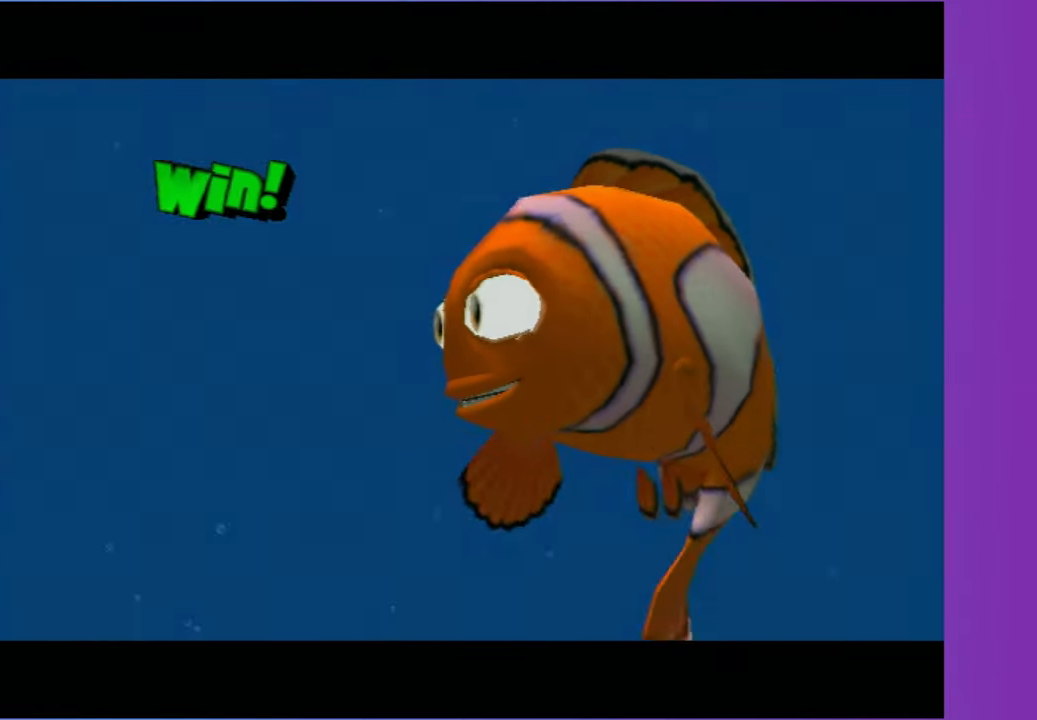
{"buttons": [], "left_stick": "center", "right_stick": "center", "events": [[317, "A", "down"], [433, "A", "up"]]}
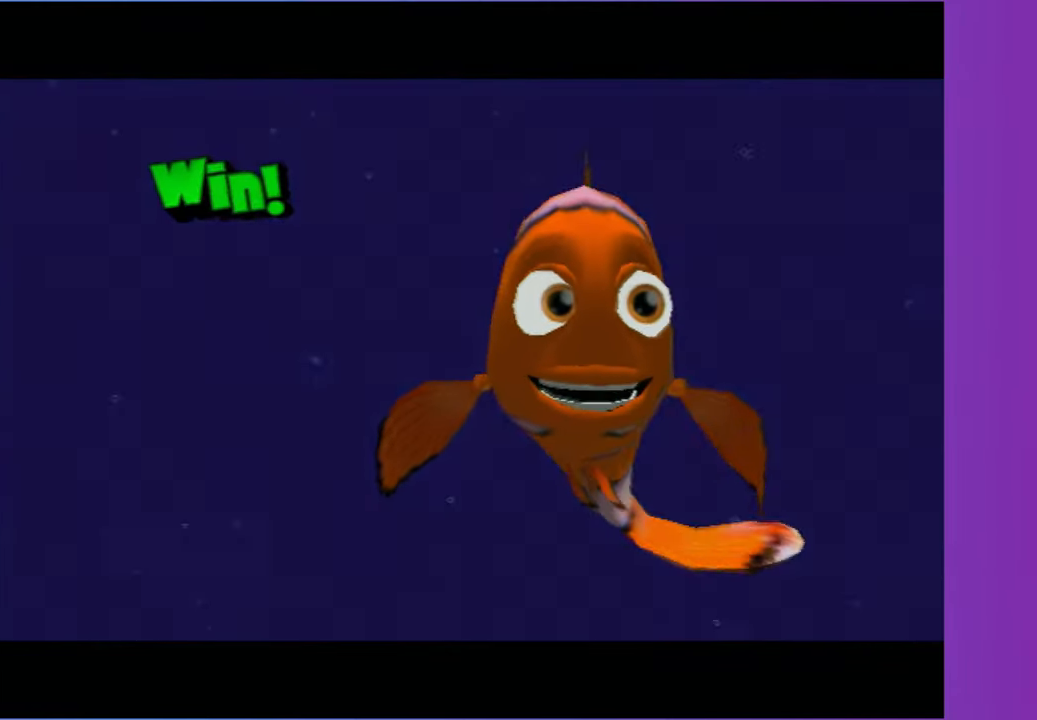
{"buttons": [], "left_stick": "center", "right_stick": "center", "events": [[50, "A", "down"], [150, "A", "up"], [233, "A", "down"], [333, "A", "up"], [417, "DPAD_RIGHT", "down"], [500, "DPAD_RIGHT", "up"]]}
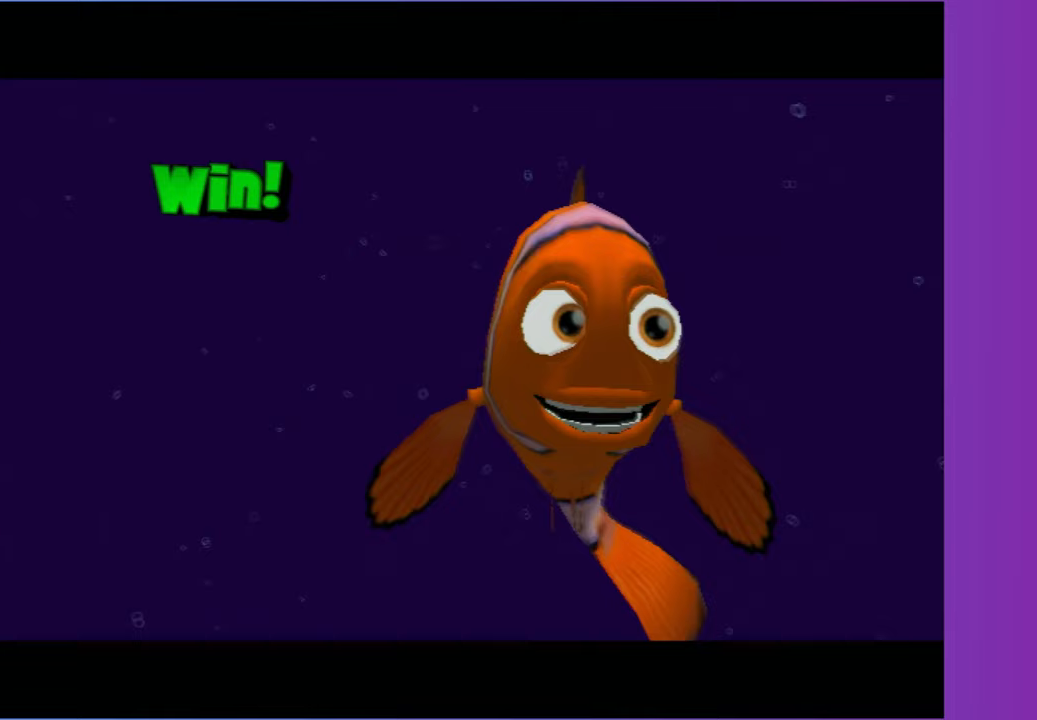
{"buttons": ["DPAD_RIGHT"], "left_stick": "center", "right_stick": "center", "events": [[100, "DPAD_RIGHT", "down"], [200, "DPAD_RIGHT", "up"], [283, "A", "down"], [300, "DPAD_RIGHT", "down"], [383, "DPAD_RIGHT", "up"], [400, "A", "up"], [500, "DPAD_RIGHT", "down"]]}
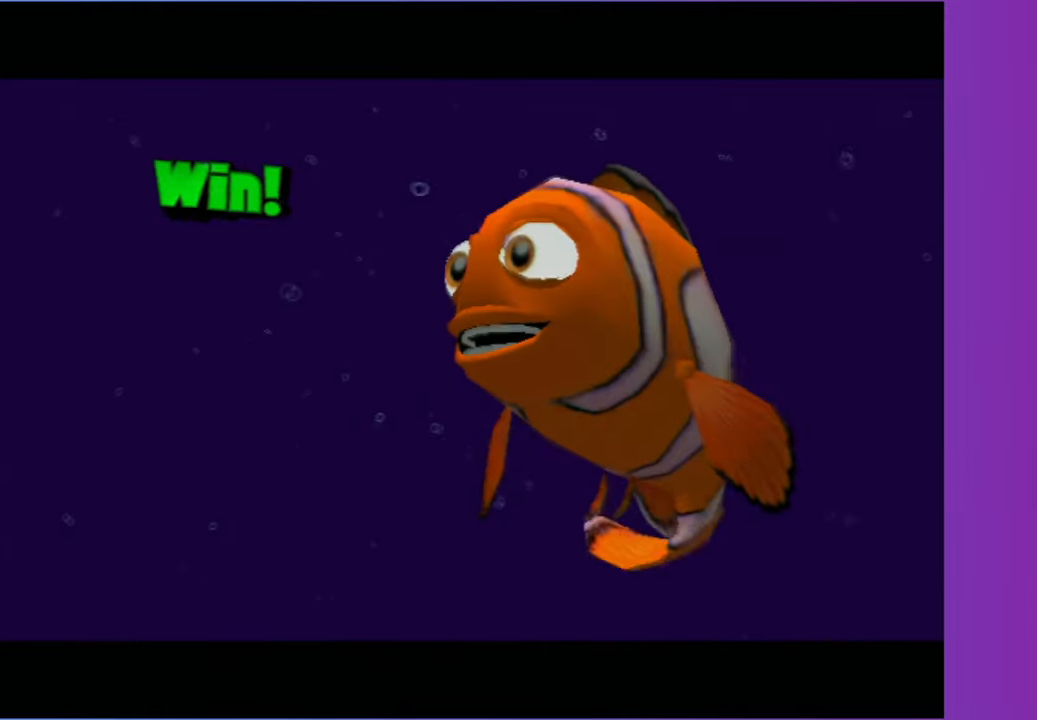
{"buttons": [], "left_stick": "center", "right_stick": "center", "events": [[100, "DPAD_RIGHT", "up"], [200, "DPAD_RIGHT", "down"], [300, "DPAD_RIGHT", "up"], [400, "DPAD_RIGHT", "down"], [500, "DPAD_RIGHT", "up"]]}
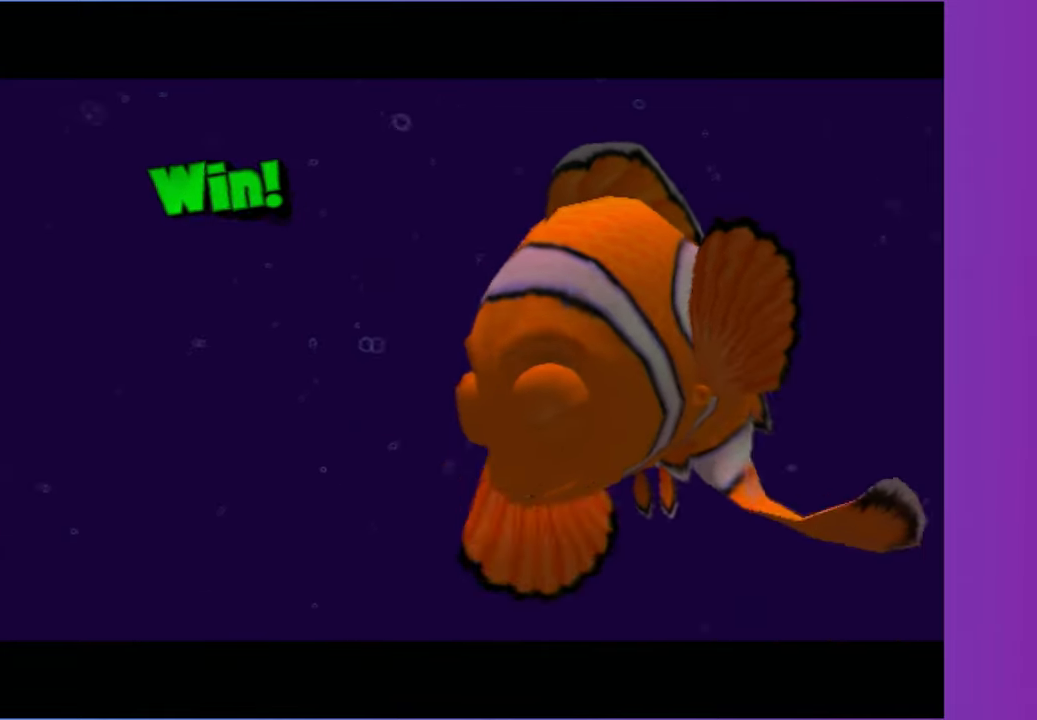
{"buttons": [], "left_stick": "center", "right_stick": "center", "events": [[100, "DPAD_RIGHT", "down"], [217, "DPAD_RIGHT", "up"], [283, "DPAD_RIGHT", "down"], [383, "DPAD_RIGHT", "up"]]}
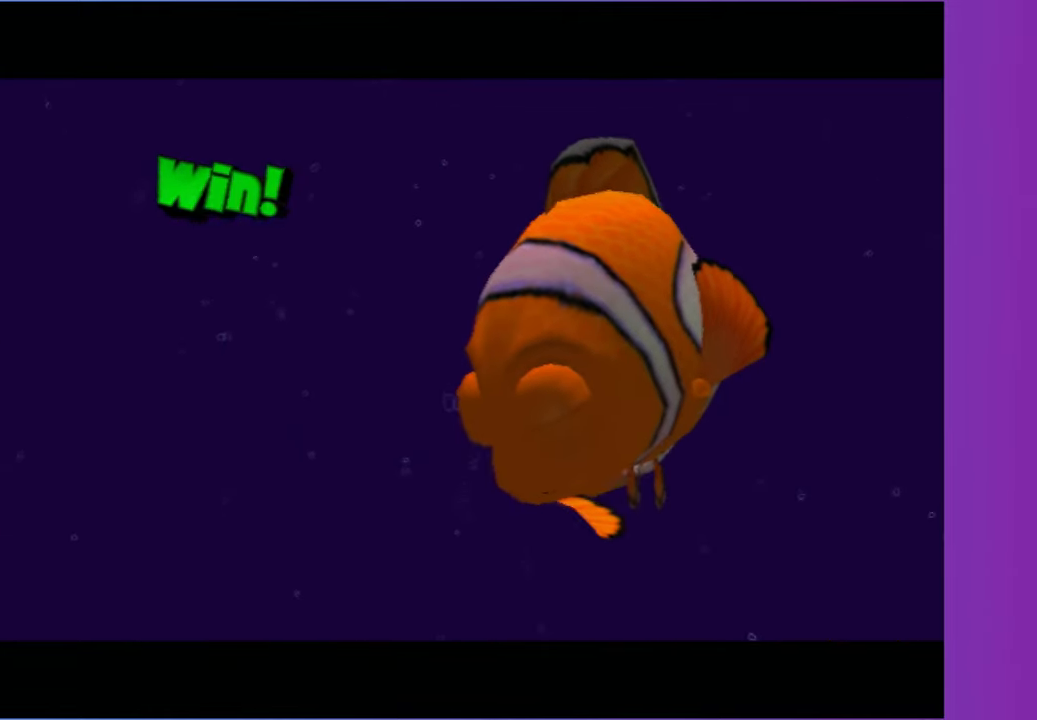
{"buttons": [], "left_stick": "center", "right_stick": "center", "events": [[50, "DPAD_RIGHT", "down"], [83, "DPAD_RIGHT", "up"], [167, "DPAD_RIGHT", "down"], [267, "DPAD_RIGHT", "up"], [367, "DPAD_RIGHT", "down"], [450, "DPAD_RIGHT", "up"]]}
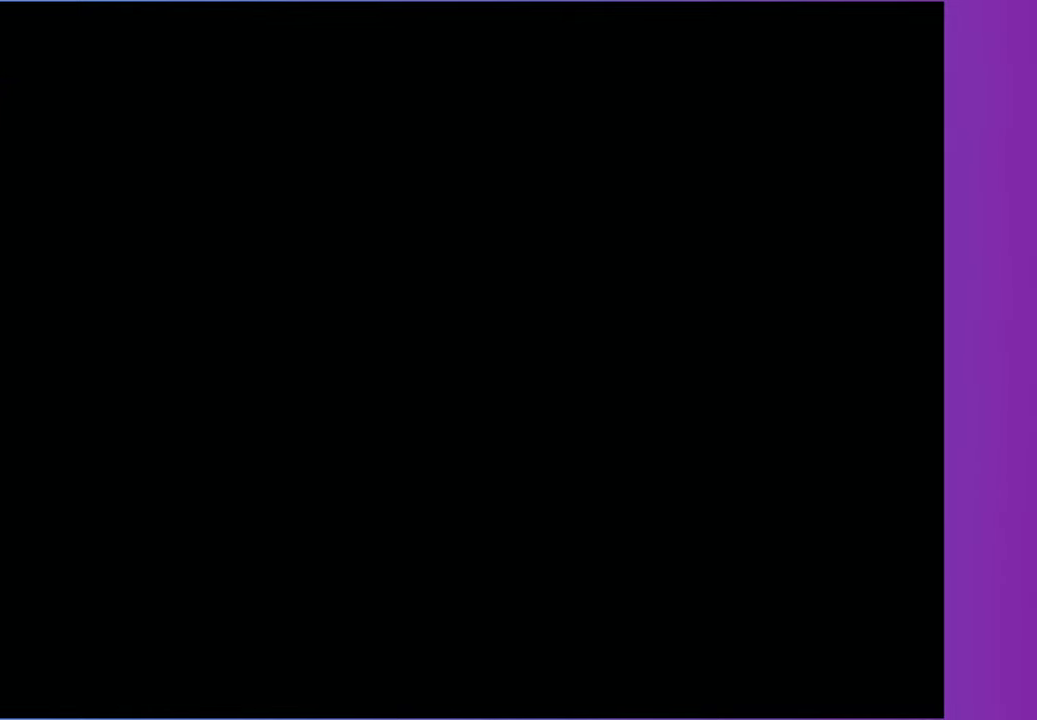
{"buttons": ["A"], "left_stick": "center", "right_stick": "center", "events": [[50, "DPAD_RIGHT", "down"], [167, "DPAD_RIGHT", "up"], [250, "DPAD_RIGHT", "down"], [317, "DPAD_RIGHT", "up"], [450, "DPAD_RIGHT", "down"], [483, "A", "down"], [483, "DPAD_RIGHT", "up"]]}
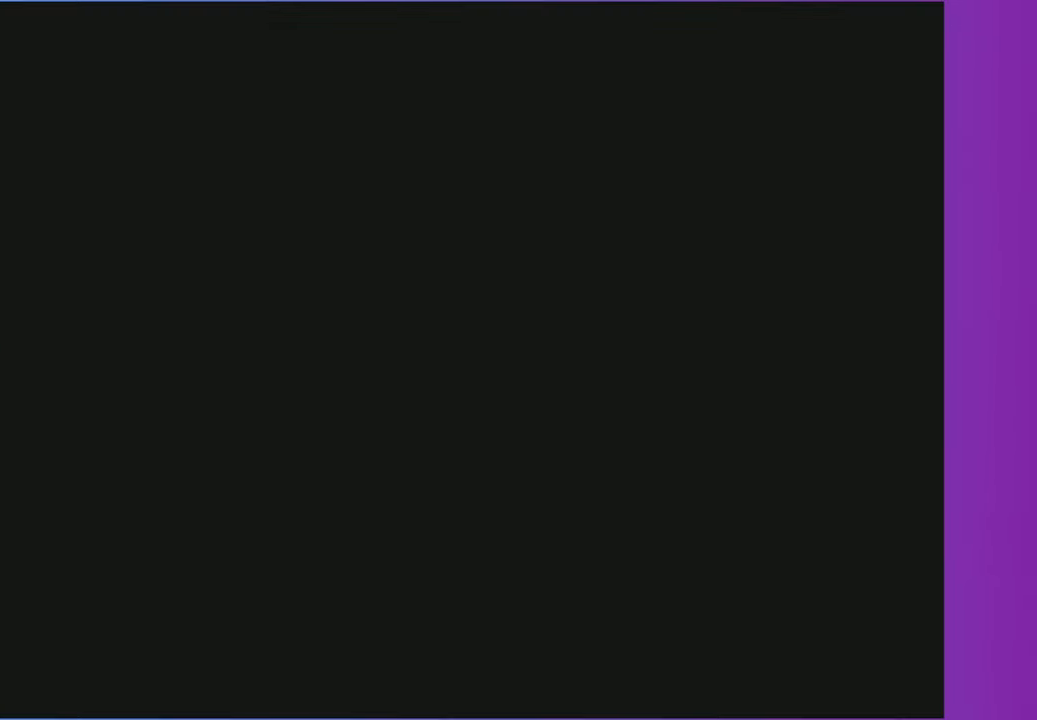
{"buttons": [], "left_stick": "center", "right_stick": "center", "events": [[83, "A", "up"], [167, "DPAD_RIGHT", "down"], [283, "DPAD_RIGHT", "up"], [367, "DPAD_RIGHT", "down"], [467, "DPAD_RIGHT", "up"]]}